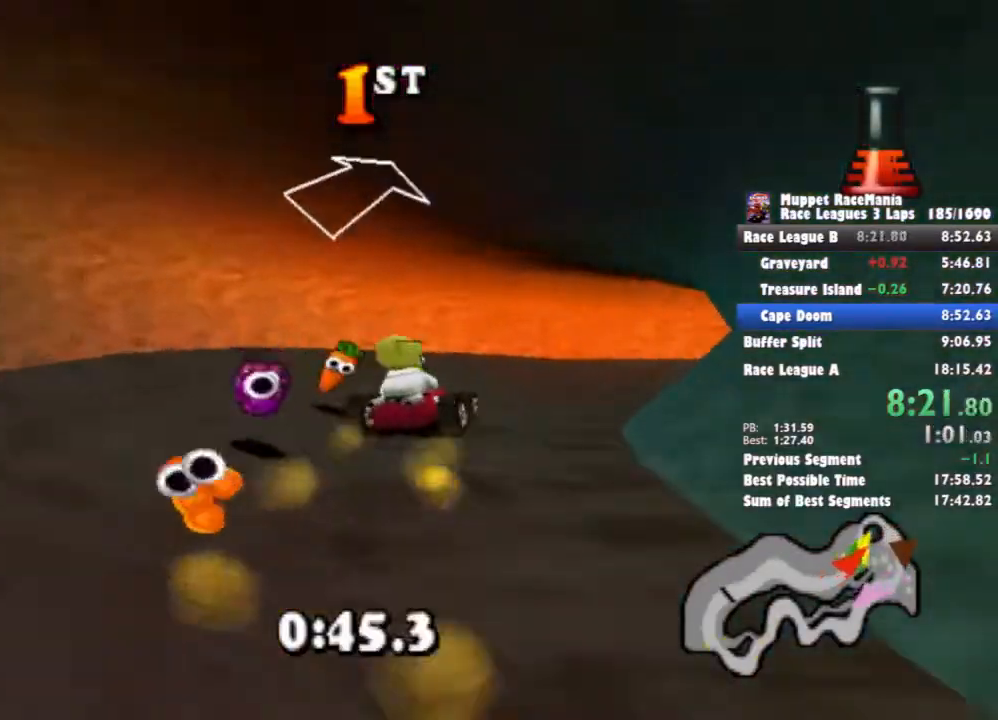
Gameplay with a controller (PlayStation layout); each line is a JSON object with the inputs held at the frame after it. "events" lists button and stick changes between this image and that frame as [ms after this image, input, new state], when the widget could be followed in between. Not read: left_stick right_stick.
{"buttons": ["CROSS", "R1", "DPAD_RIGHT"], "events": [[133, "CIRCLE", "down"], [267, "CIRCLE", "up"], [500, "R1", "down"]]}
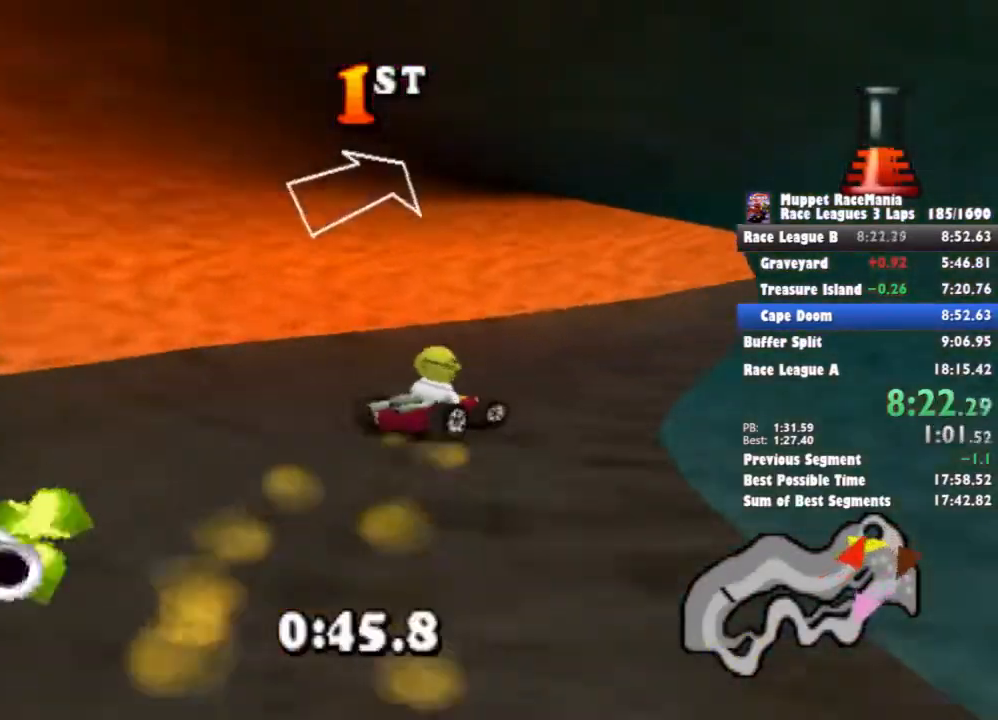
{"buttons": ["CROSS", "R1", "DPAD_RIGHT"], "events": []}
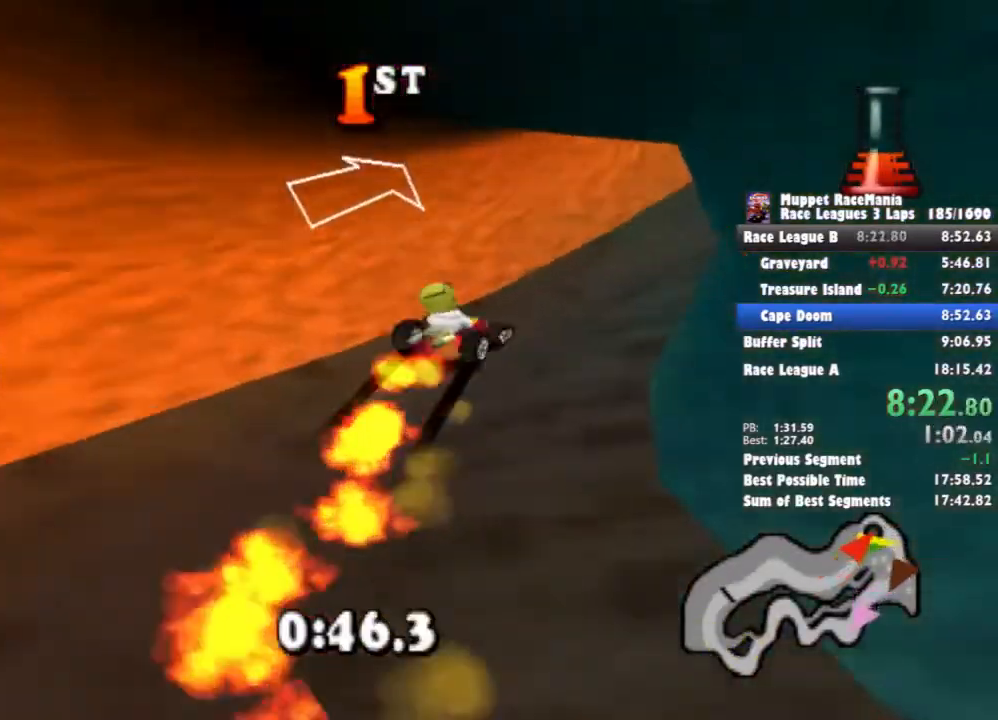
{"buttons": ["CROSS", "DPAD_RIGHT"], "events": [[100, "R1", "up"]]}
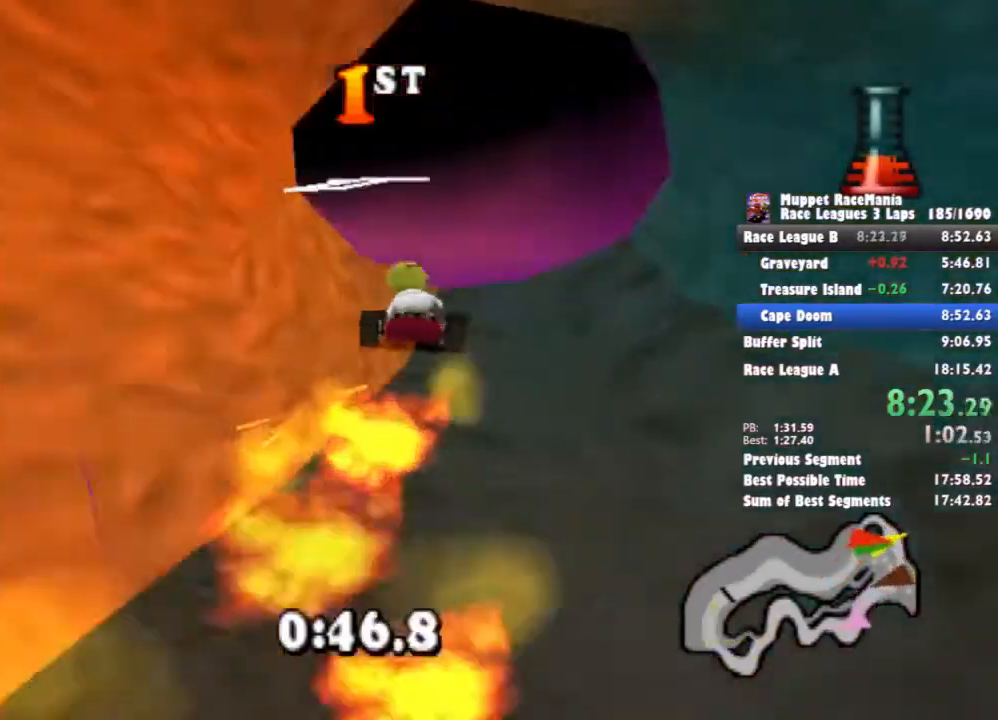
{"buttons": ["CROSS", "R1", "DPAD_RIGHT"], "events": [[133, "R1", "down"]]}
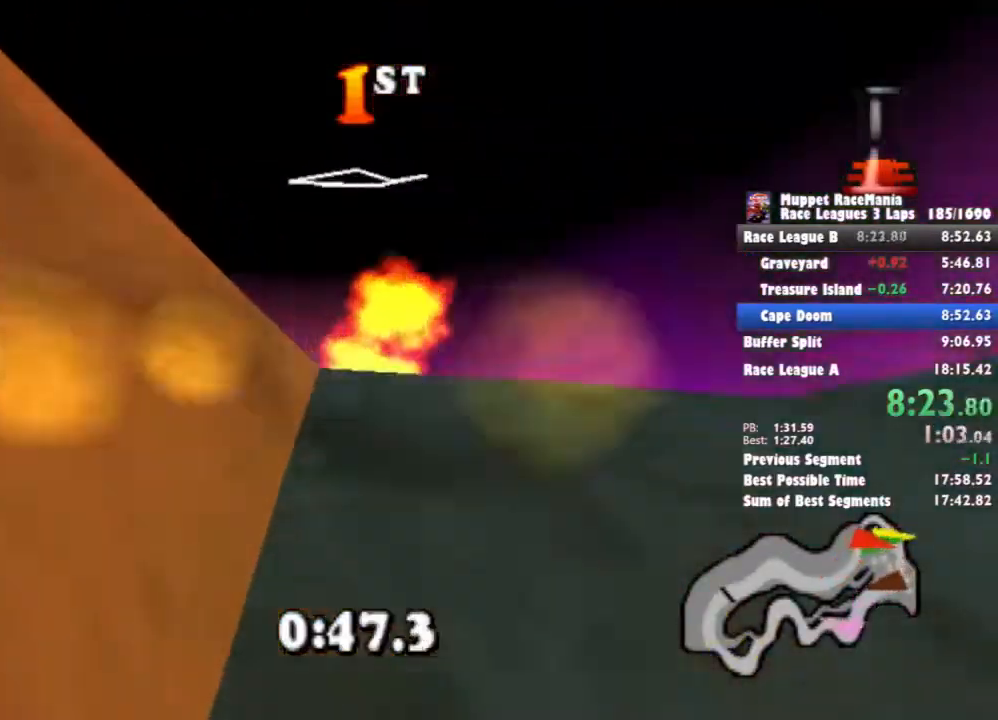
{"buttons": ["CROSS", "R1"], "events": [[367, "DPAD_RIGHT", "up"]]}
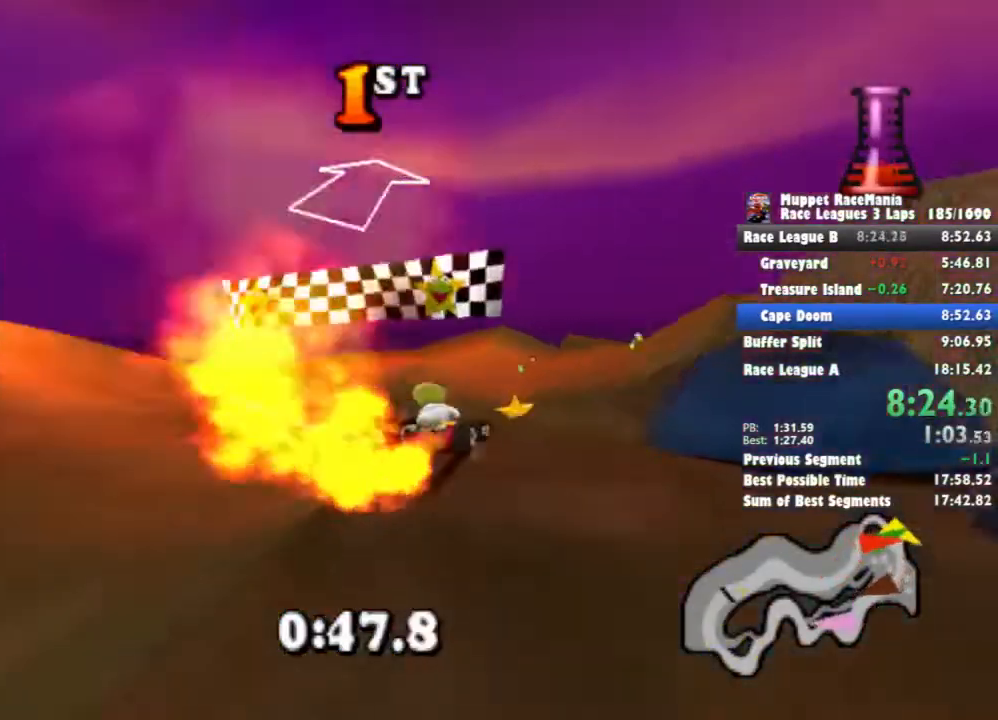
{"buttons": ["CROSS"], "events": [[67, "R1", "up"]]}
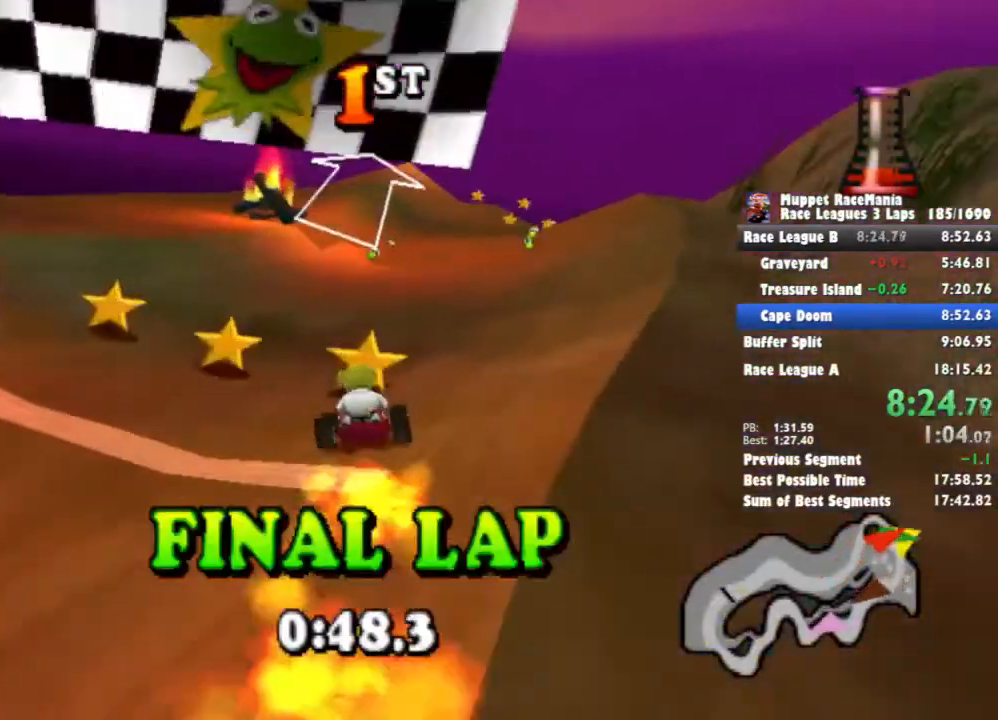
{"buttons": ["CROSS", "DPAD_RIGHT"], "events": [[400, "DPAD_RIGHT", "down"]]}
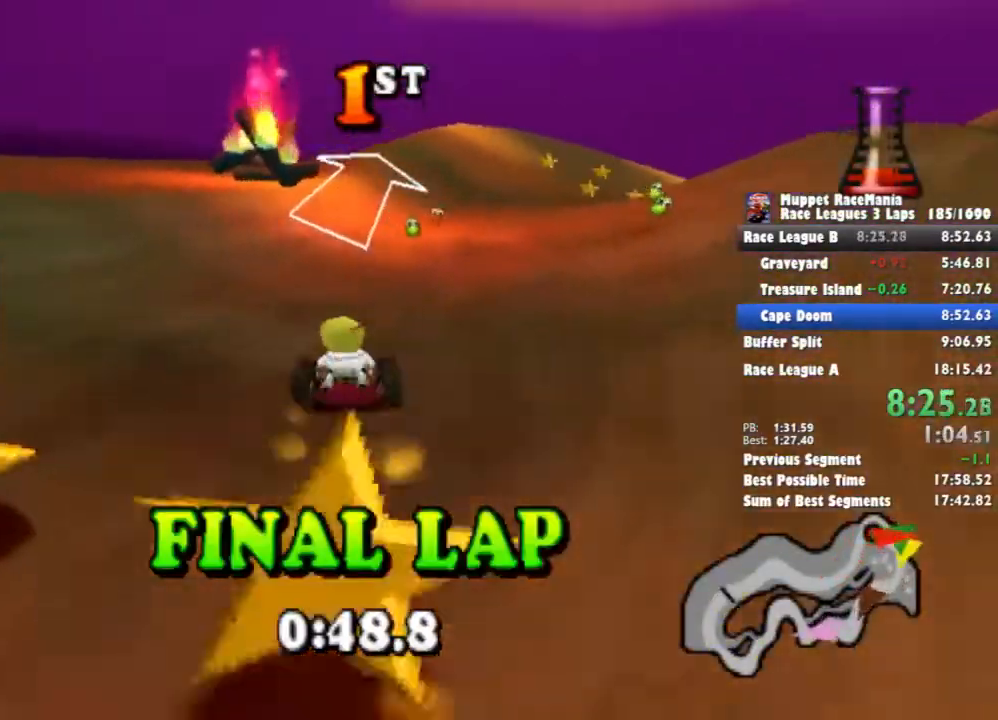
{"buttons": ["CROSS"], "events": [[67, "DPAD_RIGHT", "up"]]}
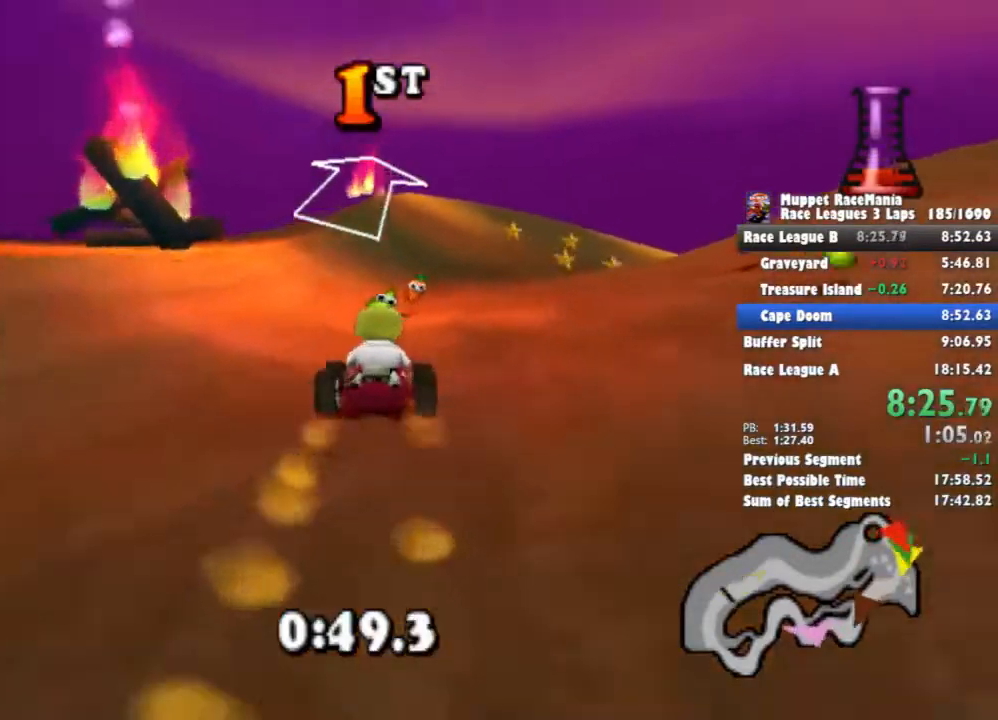
{"buttons": ["CROSS"], "events": [[67, "DPAD_RIGHT", "down"], [200, "DPAD_RIGHT", "up"]]}
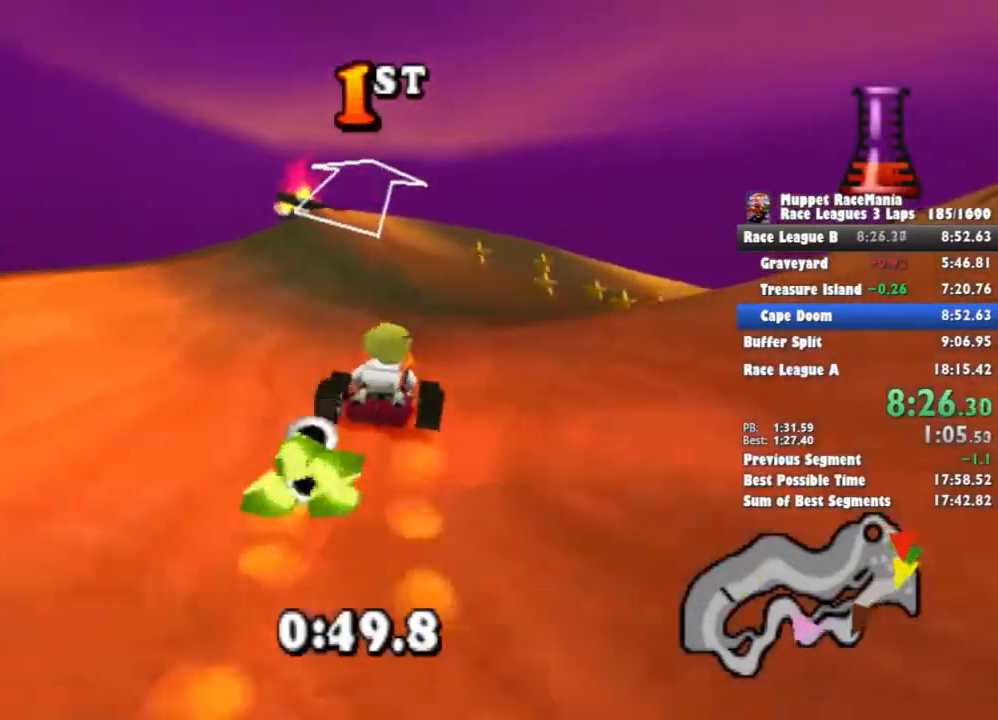
{"buttons": ["CROSS"], "events": [[67, "DPAD_LEFT", "down"], [167, "DPAD_LEFT", "up"]]}
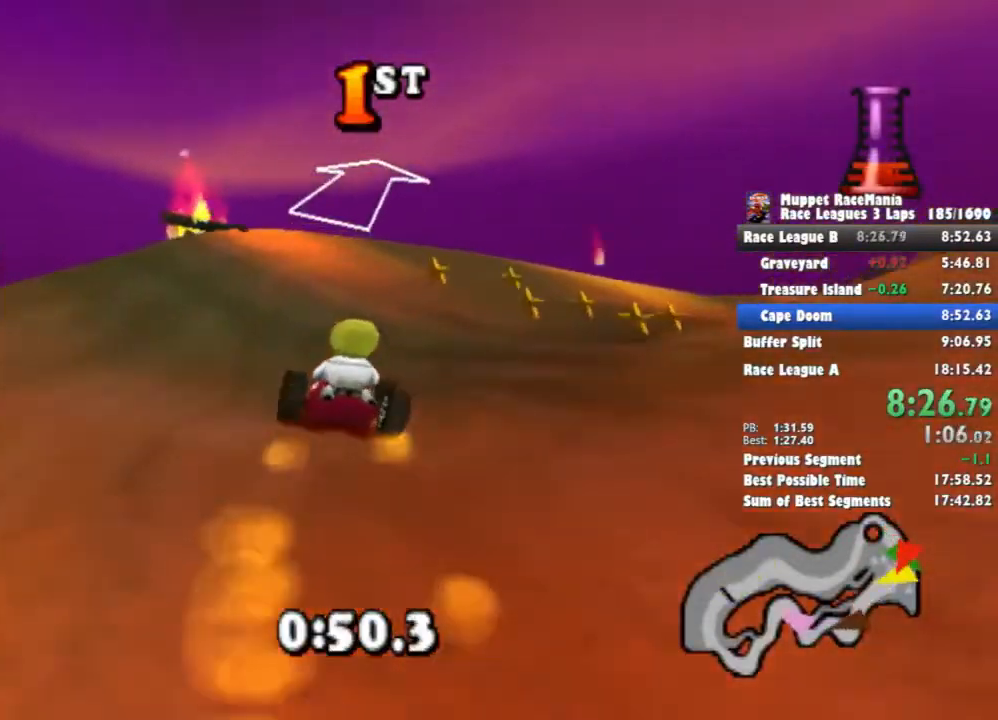
{"buttons": ["CROSS", "DPAD_LEFT"], "events": [[500, "DPAD_LEFT", "down"]]}
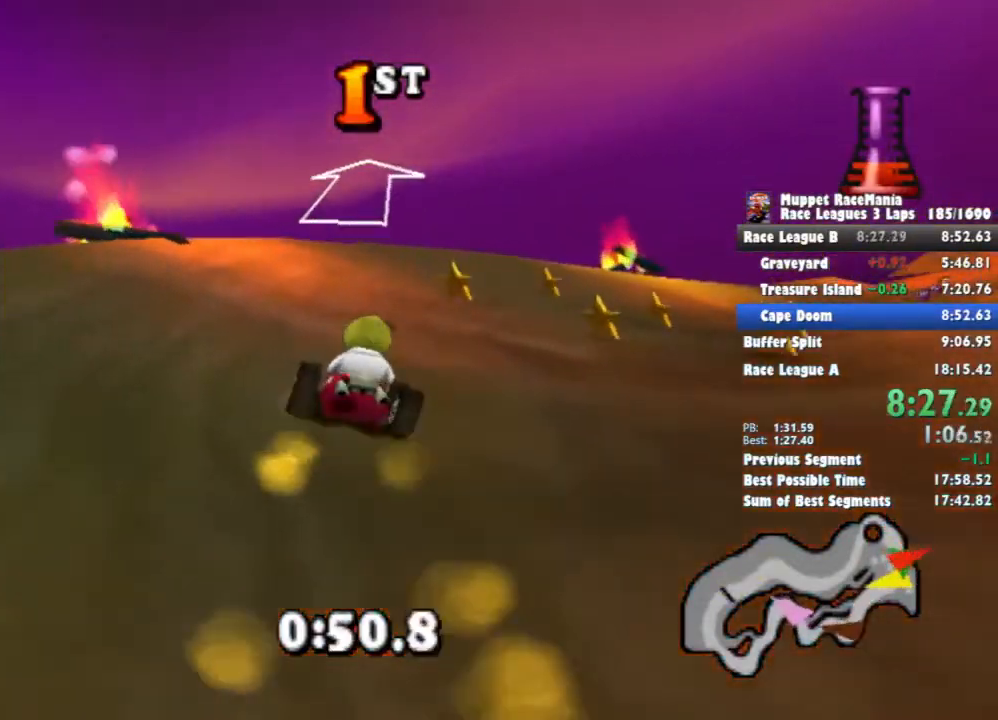
{"buttons": ["CROSS"], "events": [[133, "DPAD_LEFT", "up"]]}
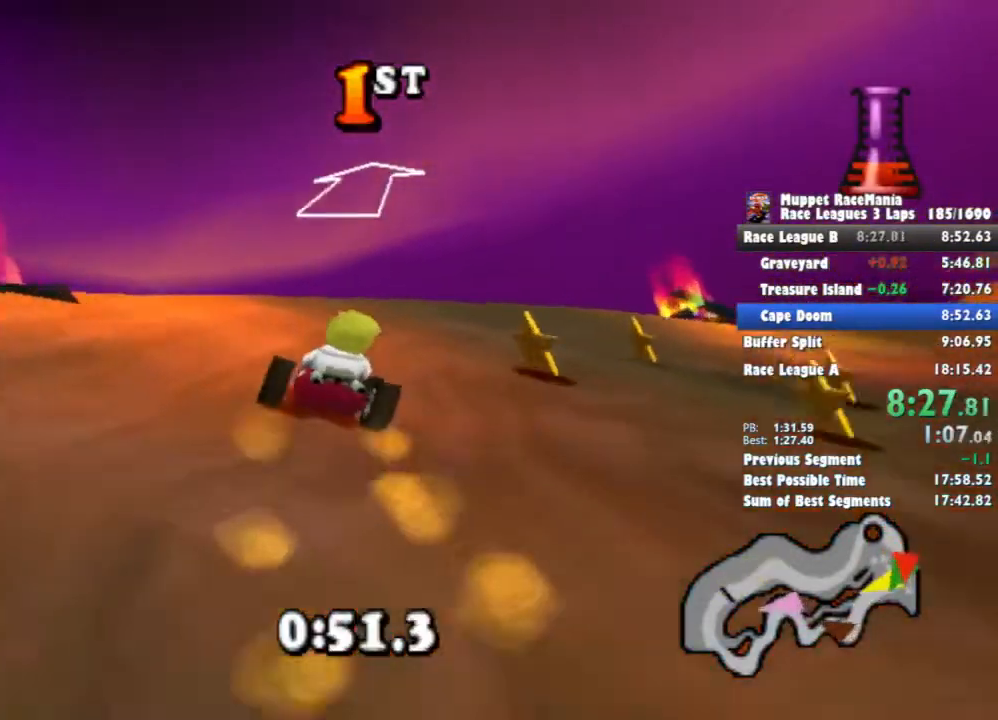
{"buttons": ["CROSS", "DPAD_RIGHT"], "events": [[367, "DPAD_RIGHT", "down"]]}
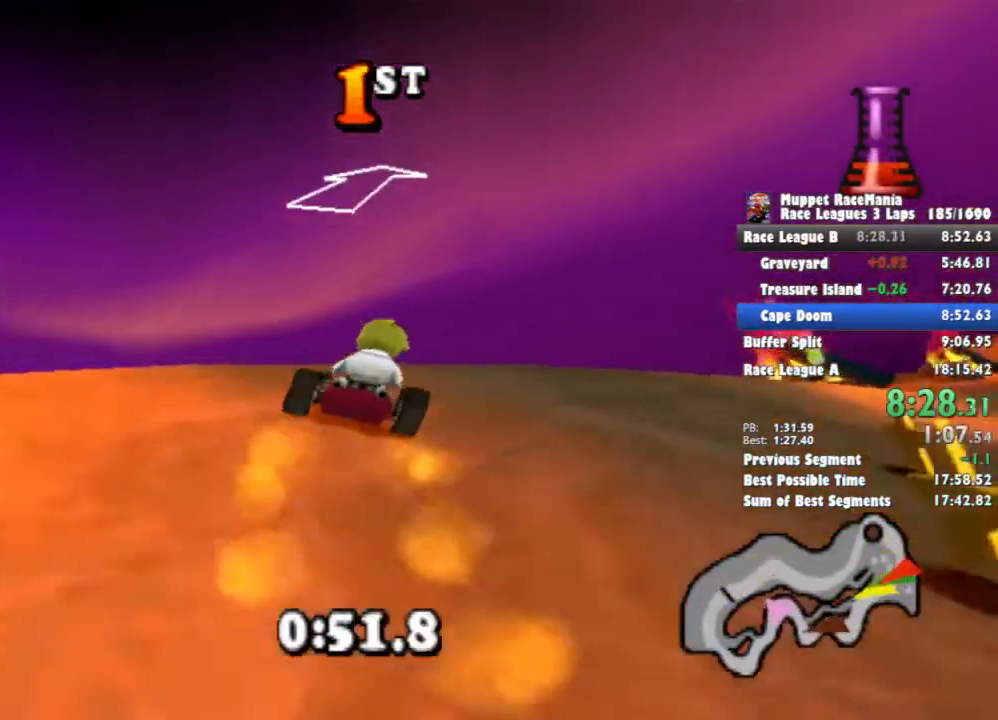
{"buttons": ["CROSS", "R1"], "events": [[67, "DPAD_RIGHT", "up"], [200, "R1", "down"], [333, "DPAD_RIGHT", "down"], [500, "DPAD_RIGHT", "up"]]}
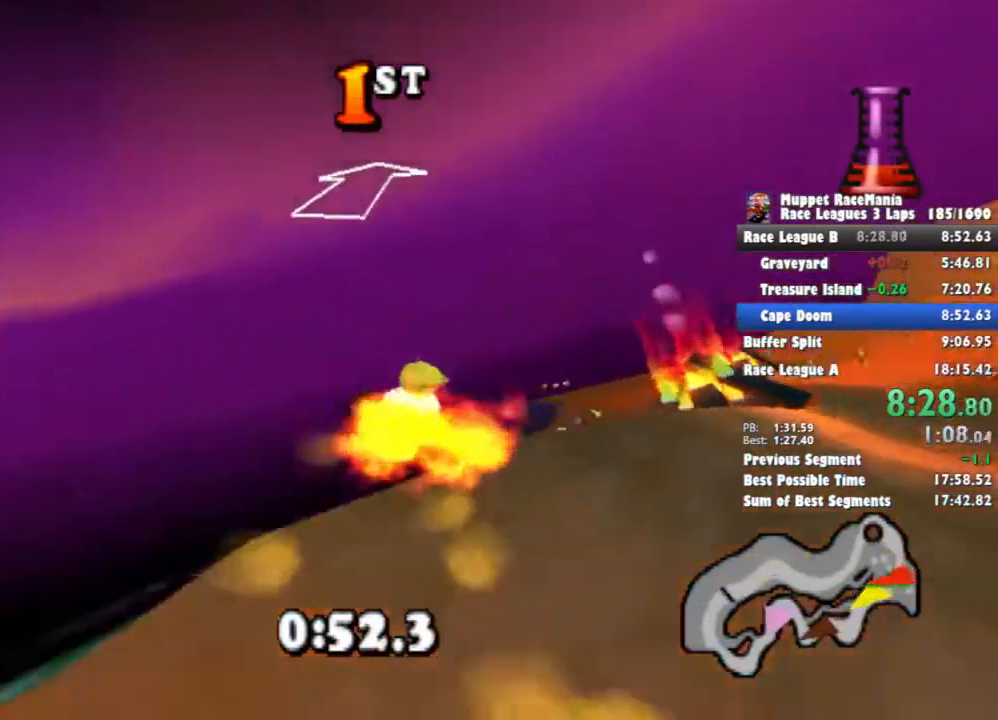
{"buttons": ["CROSS", "DPAD_RIGHT"], "events": [[367, "DPAD_RIGHT", "down"], [367, "R1", "up"]]}
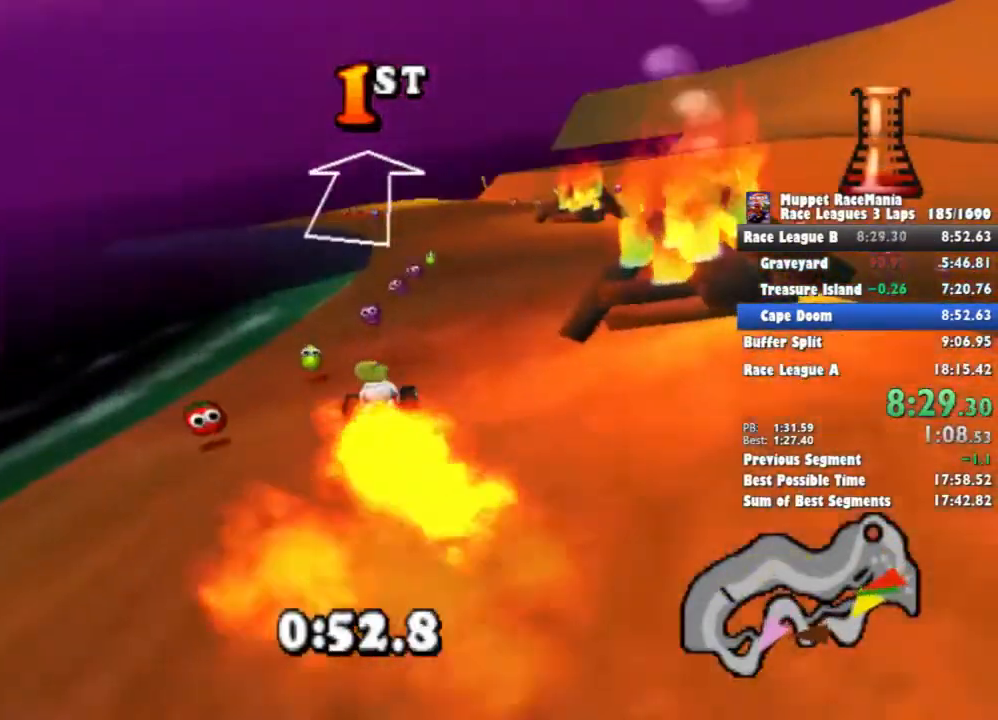
{"buttons": ["CROSS"], "events": [[67, "DPAD_RIGHT", "up"]]}
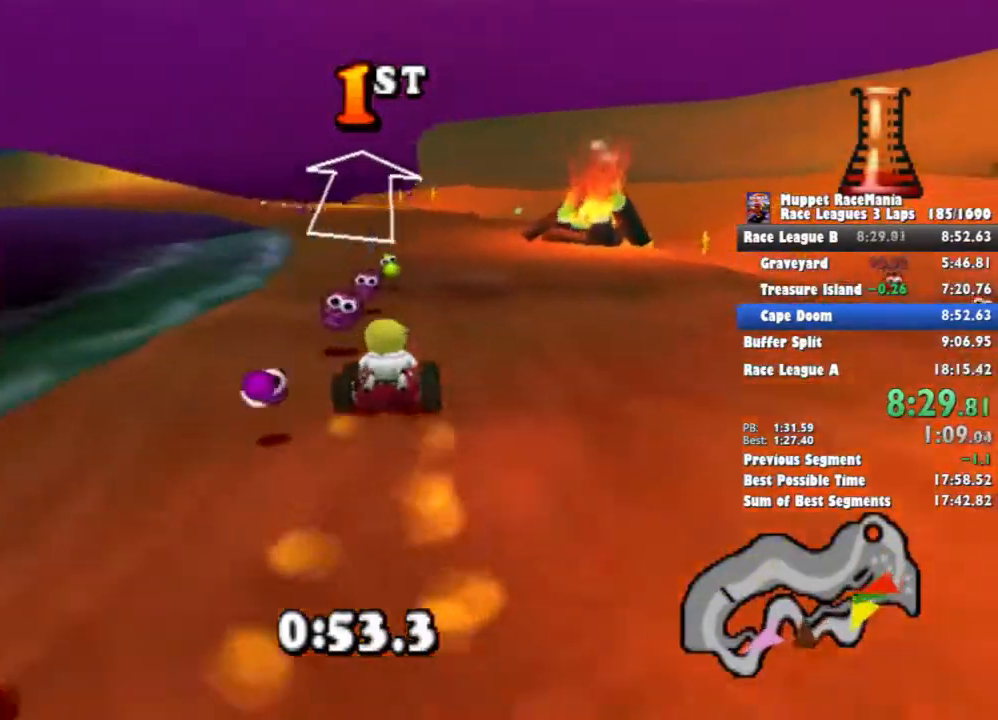
{"buttons": ["CROSS"], "events": []}
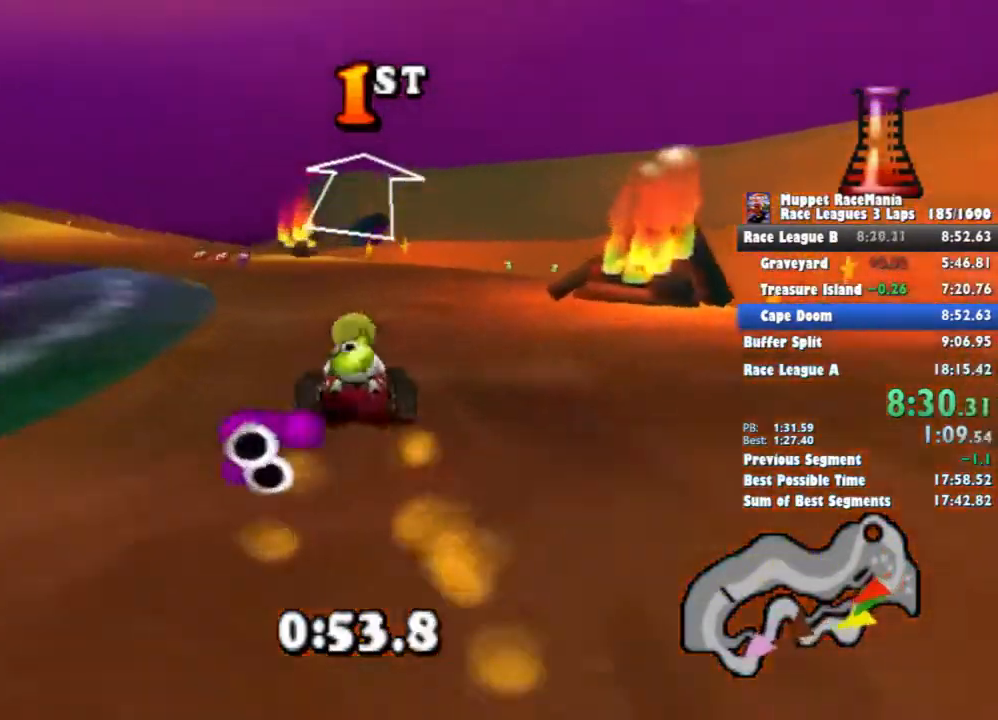
{"buttons": ["CROSS"], "events": [[100, "DPAD_LEFT", "down"], [267, "DPAD_LEFT", "up"]]}
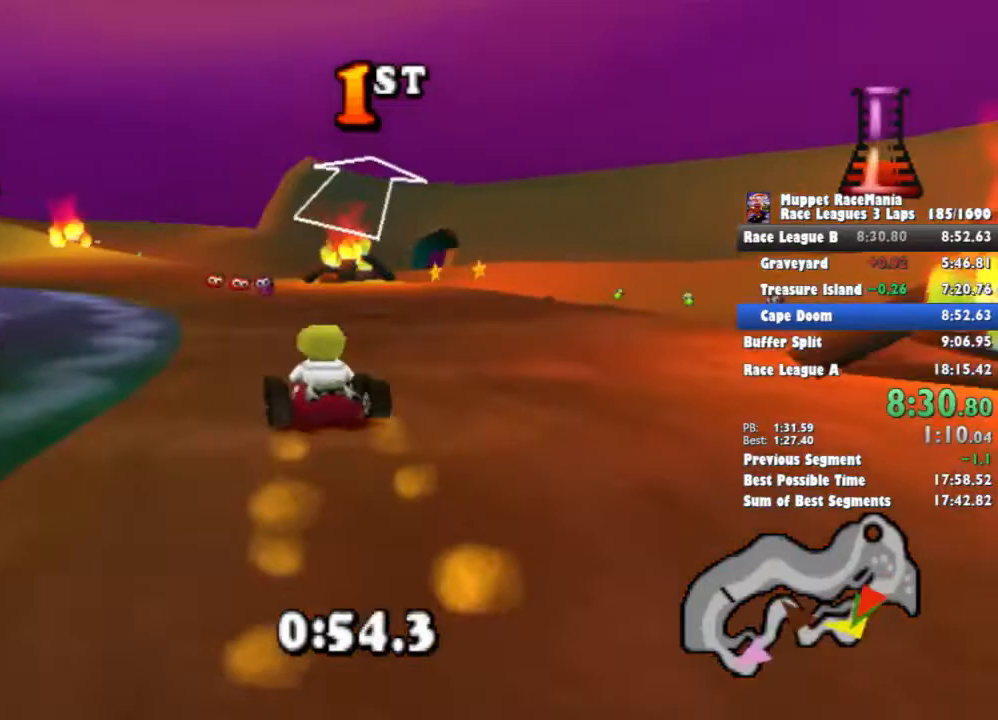
{"buttons": ["CROSS"], "events": []}
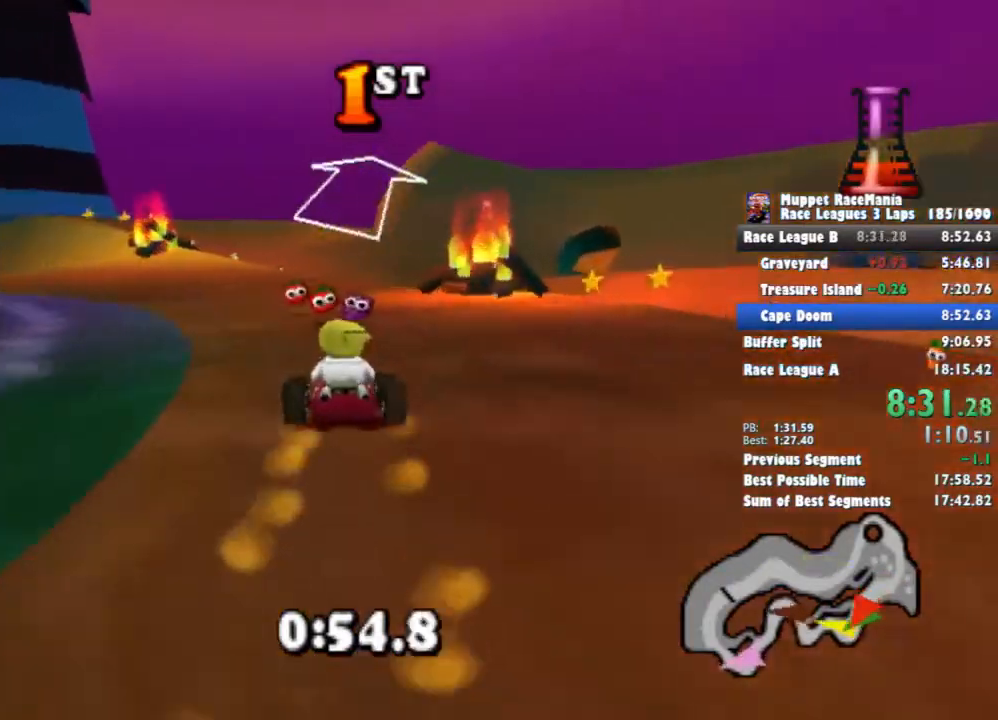
{"buttons": ["CROSS"], "events": [[267, "DPAD_LEFT", "down"], [333, "DPAD_LEFT", "up"]]}
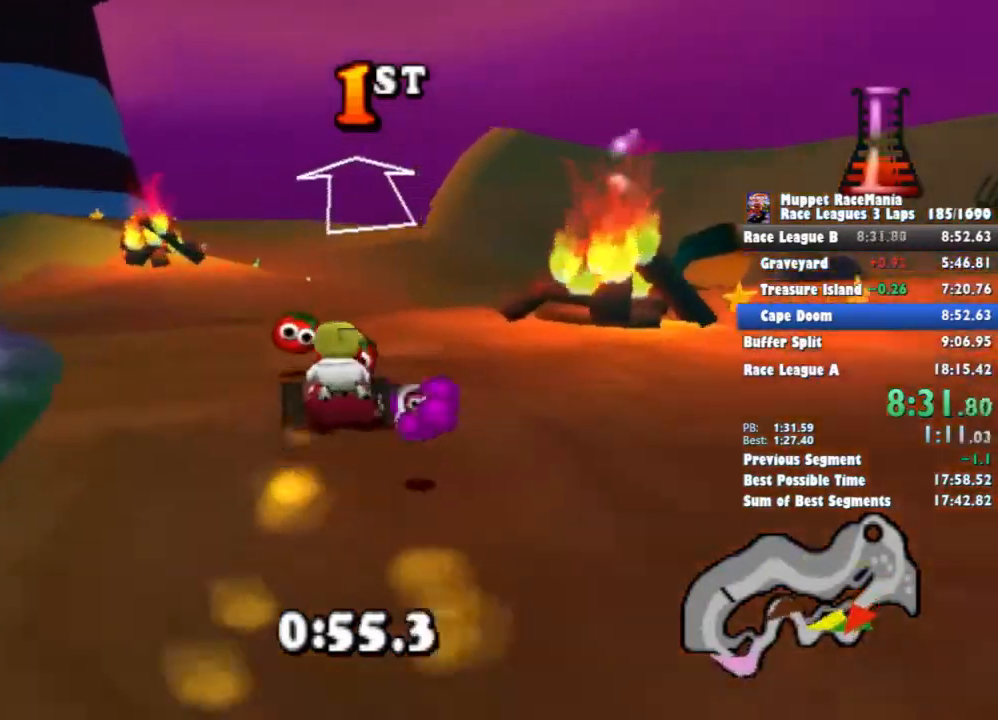
{"buttons": ["CROSS"], "events": [[133, "DPAD_RIGHT", "down"], [267, "DPAD_RIGHT", "up"]]}
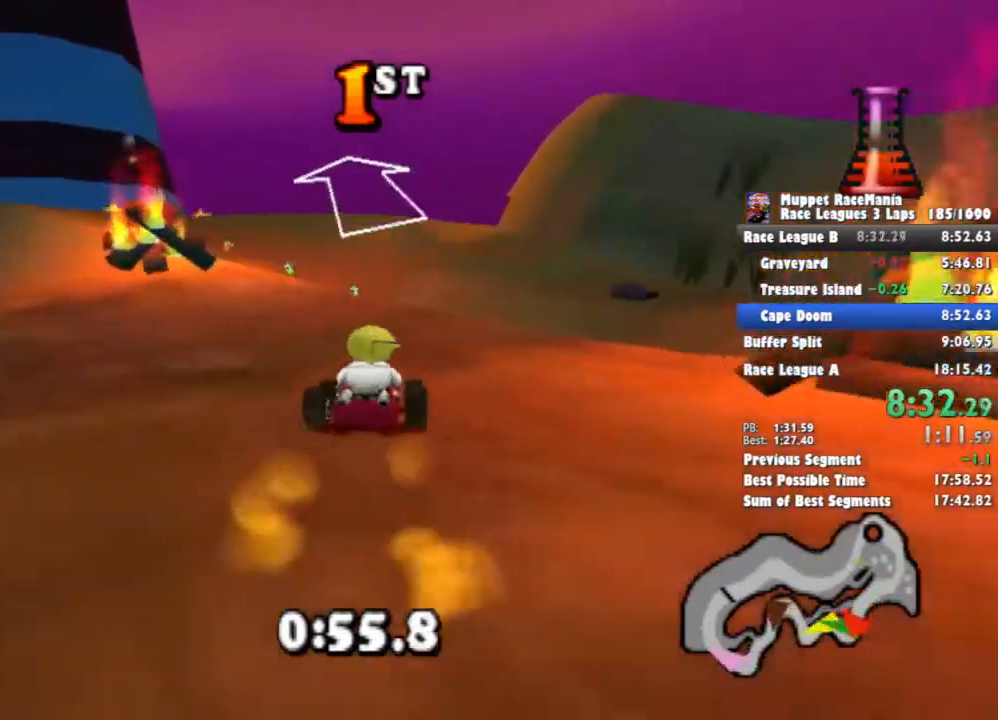
{"buttons": ["CROSS"], "events": [[233, "DPAD_LEFT", "down"], [433, "DPAD_LEFT", "up"]]}
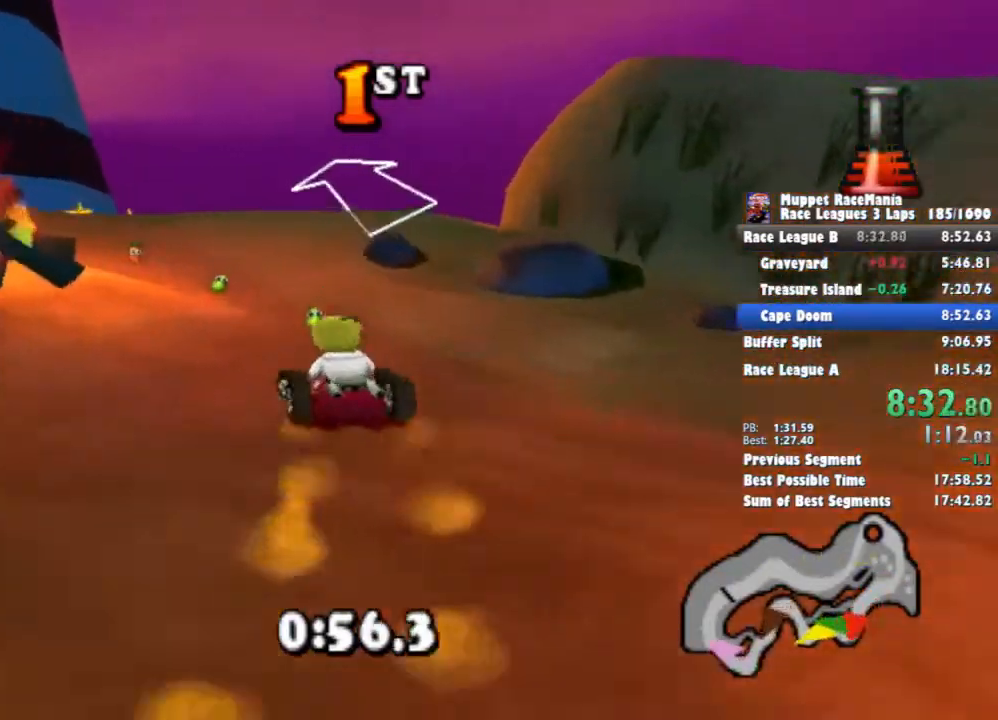
{"buttons": ["CROSS", "CIRCLE", "R1", "DPAD_RIGHT"], "events": [[100, "R1", "down"], [333, "DPAD_RIGHT", "down"], [400, "CIRCLE", "down"]]}
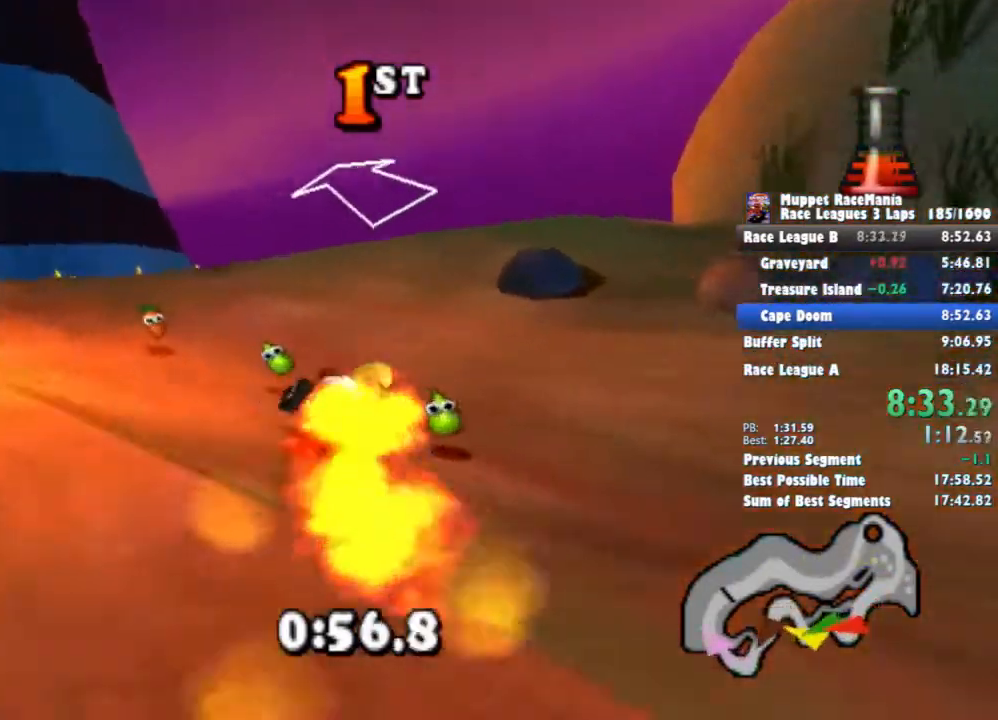
{"buttons": ["CROSS", "R1"], "events": [[267, "CIRCLE", "up"], [367, "DPAD_RIGHT", "up"]]}
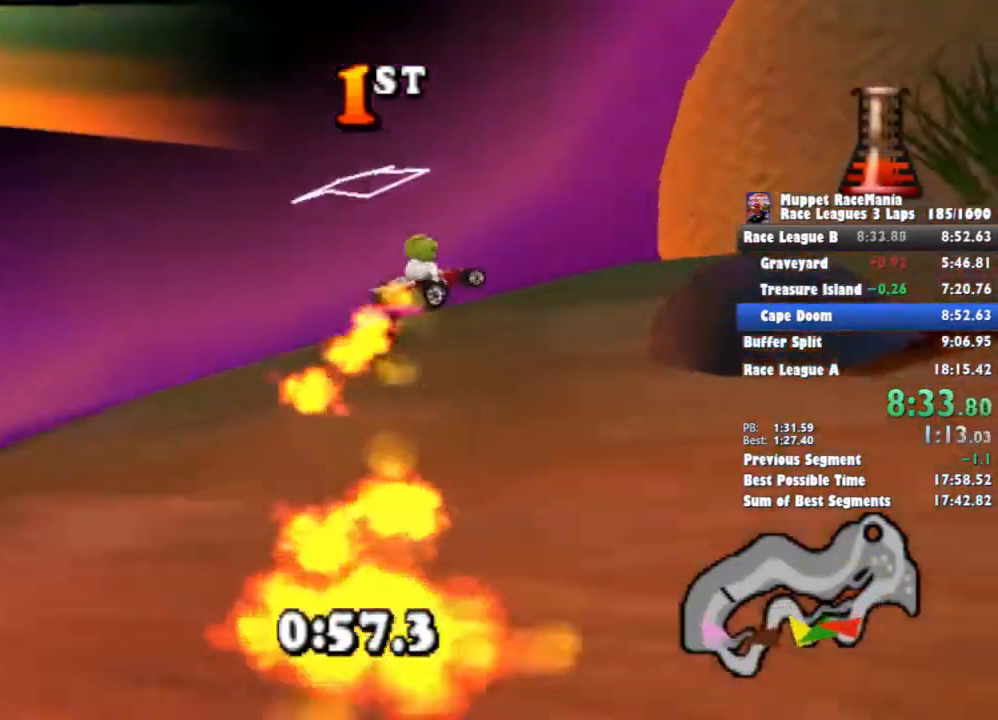
{"buttons": ["CROSS", "R1", "DPAD_RIGHT"], "events": [[167, "DPAD_RIGHT", "down"]]}
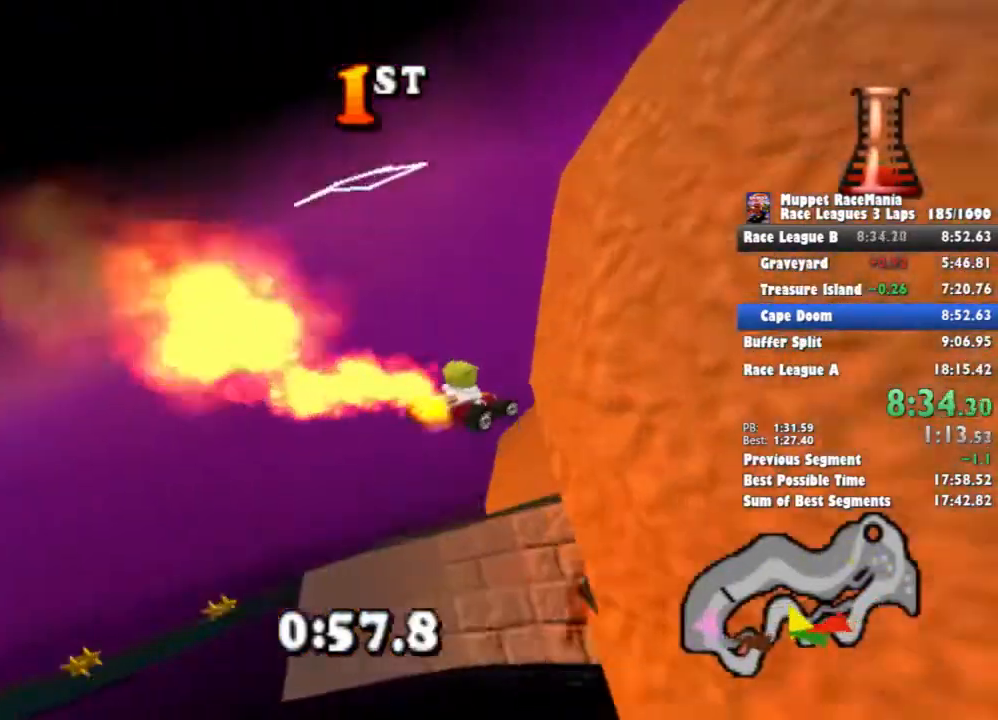
{"buttons": ["CROSS", "DPAD_RIGHT"], "events": [[433, "R1", "up"]]}
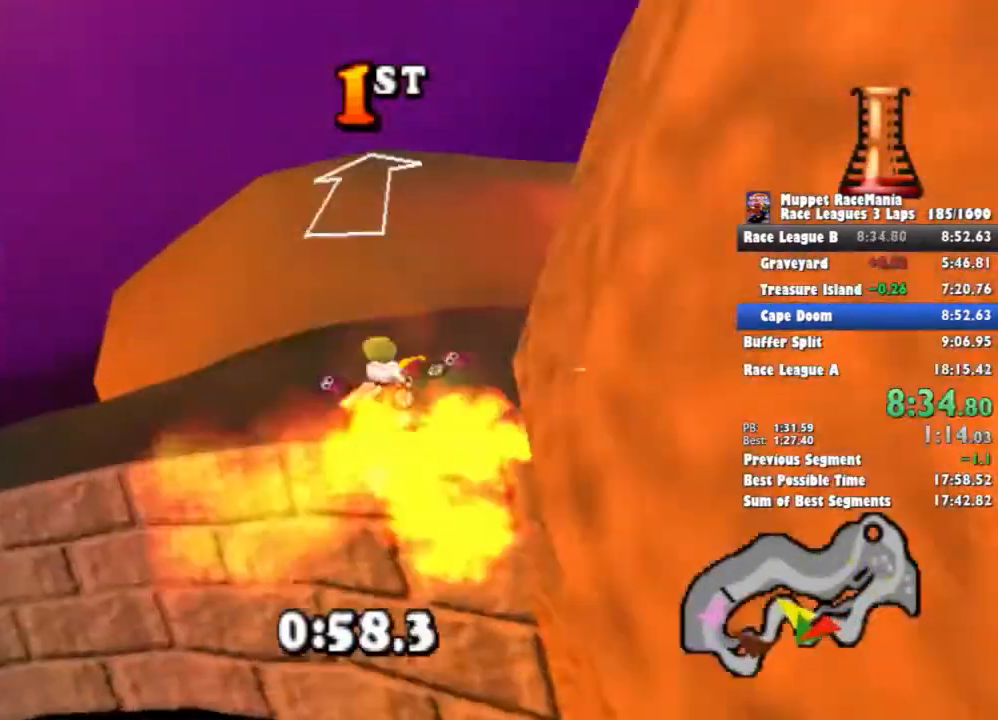
{"buttons": ["CROSS", "DPAD_RIGHT"], "events": [[67, "CIRCLE", "down"], [333, "CIRCLE", "up"]]}
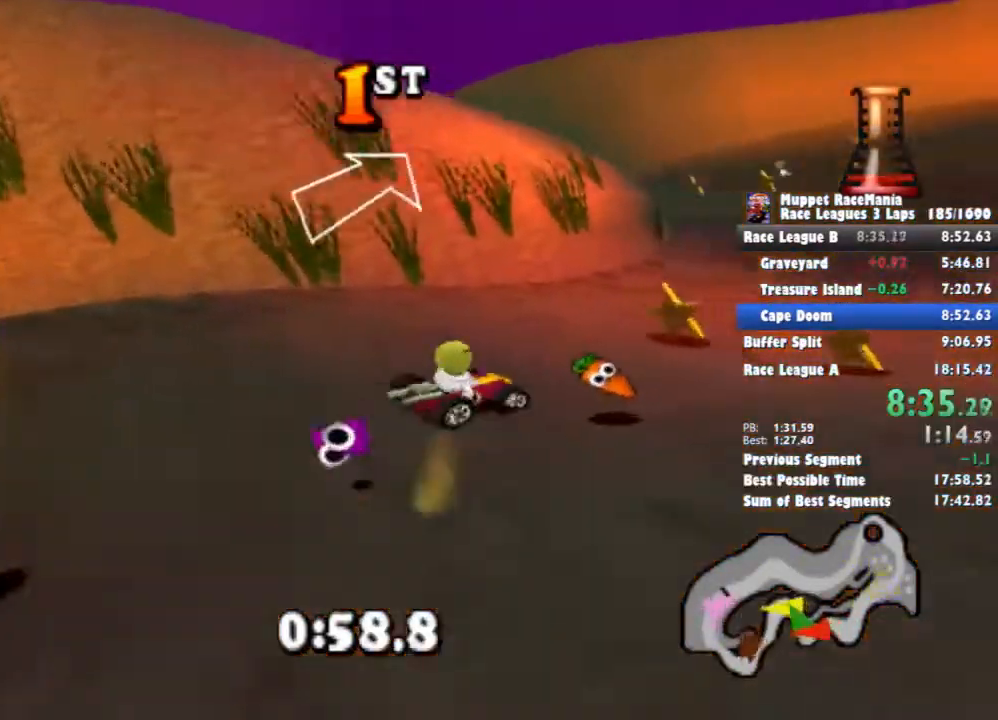
{"buttons": ["CROSS", "R1"], "events": [[33, "DPAD_RIGHT", "up"], [100, "R1", "down"]]}